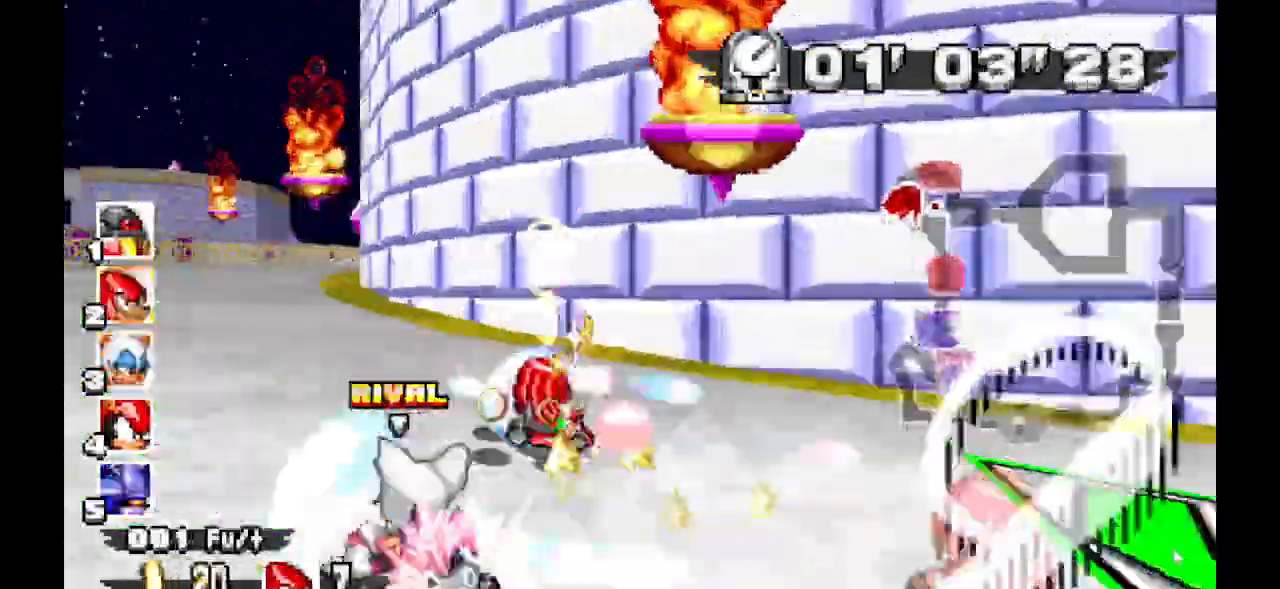
Gameplay with a controller (Xbox layout); each line is a JSON object with the inputs held at the frame after it (dt_ms = milliseconds from this image to that frame). "events" lists button and stick changes between this image and that frame as [ms after this image, input, new state], when the widget could be followed in between. Not read: DPAD_DOWN DPAD_LEFT DPAD_RIGHT DPAD_UP L1 L2 L3 R1 R2 R3 SELECT START.
{"dt_ms": 500, "buttons": ["A"]}
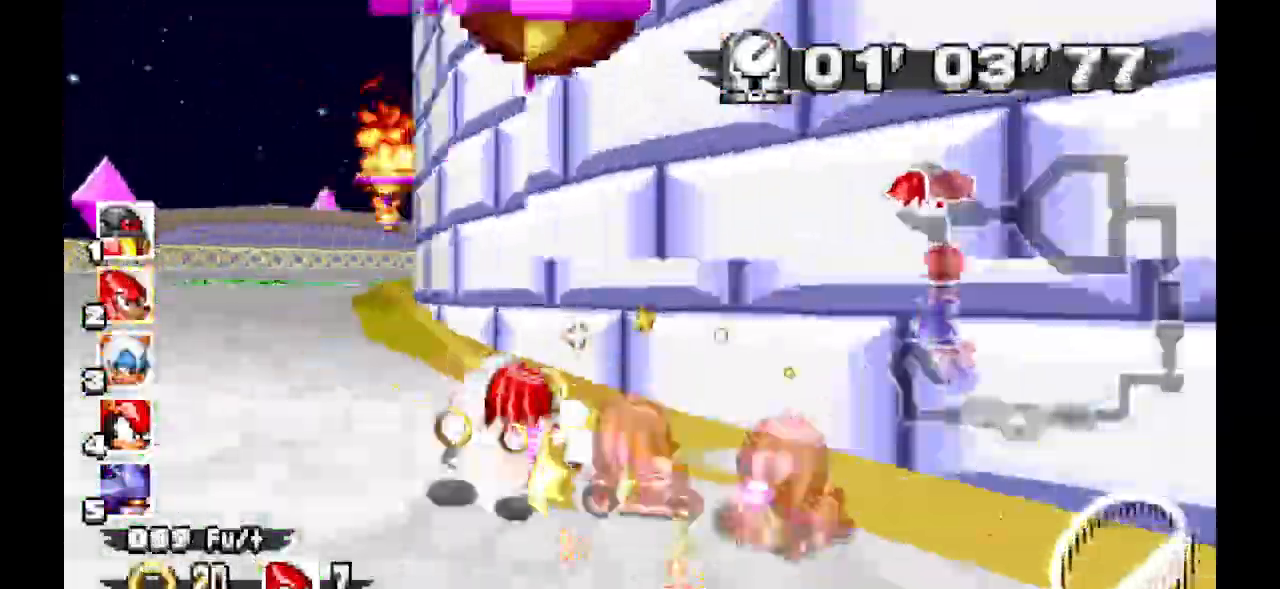
{"dt_ms": 500, "buttons": ["A"], "events": []}
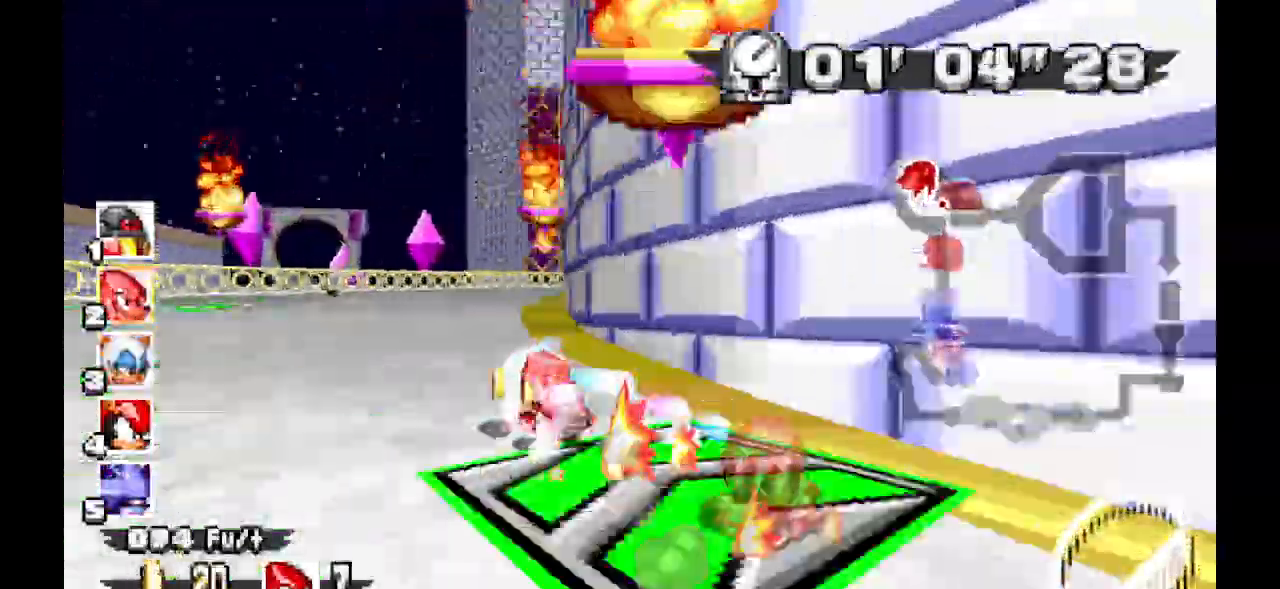
{"dt_ms": 500, "buttons": ["A"], "events": []}
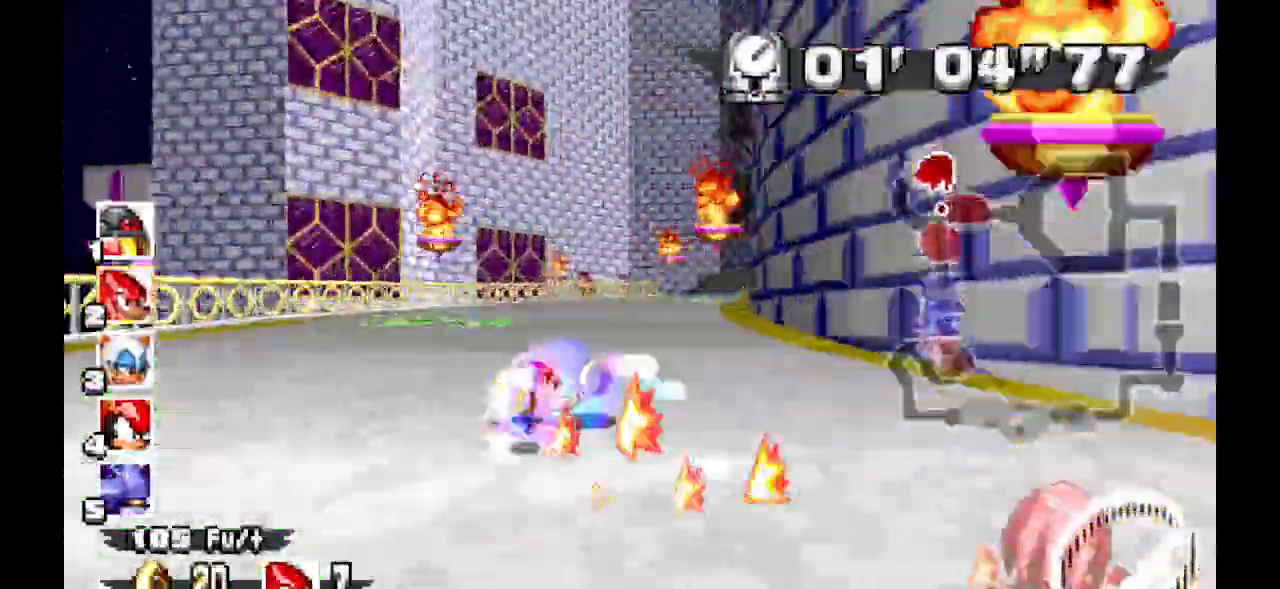
{"dt_ms": 500, "buttons": ["A"], "events": []}
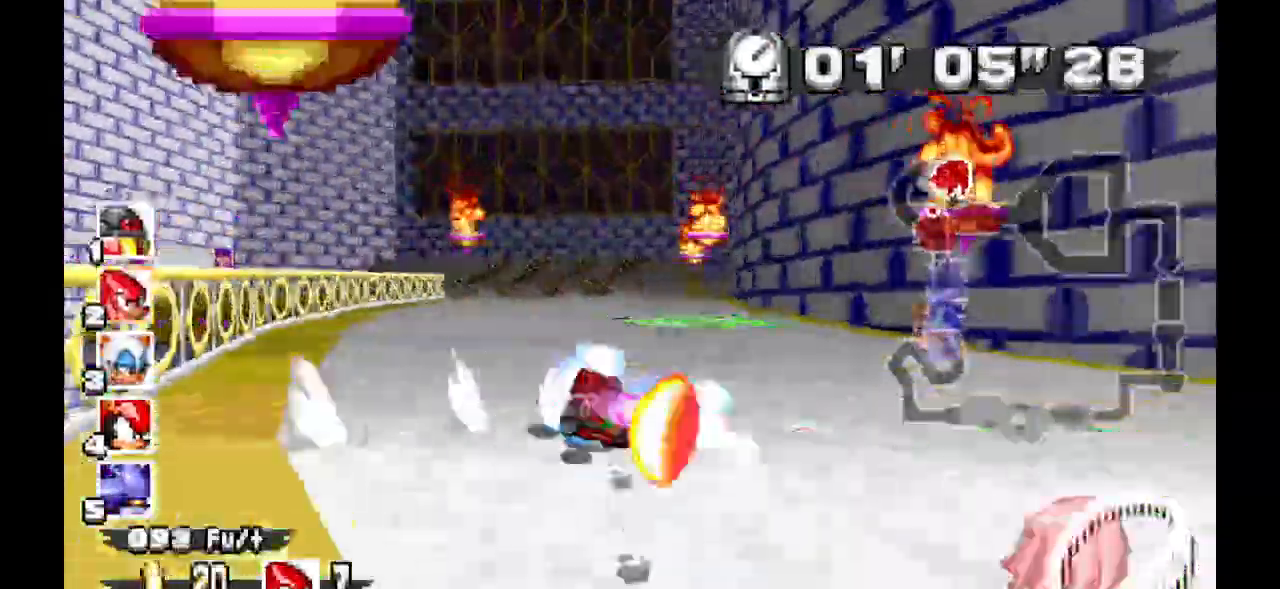
{"dt_ms": 500, "buttons": ["A"], "events": []}
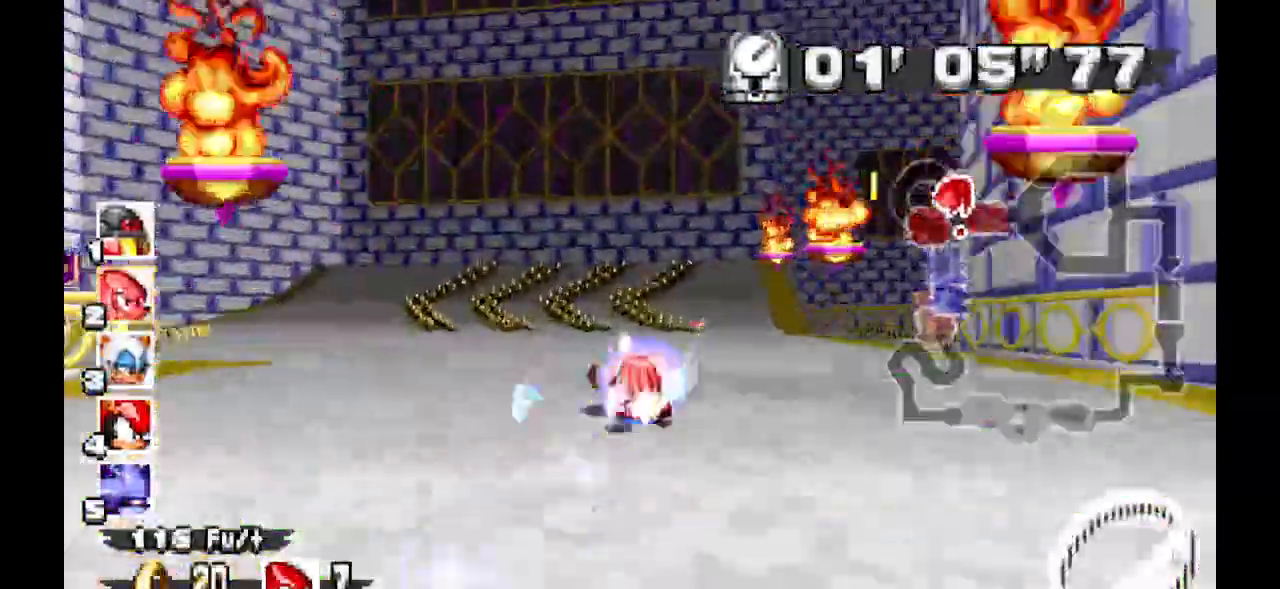
{"dt_ms": 500, "buttons": ["A"], "events": []}
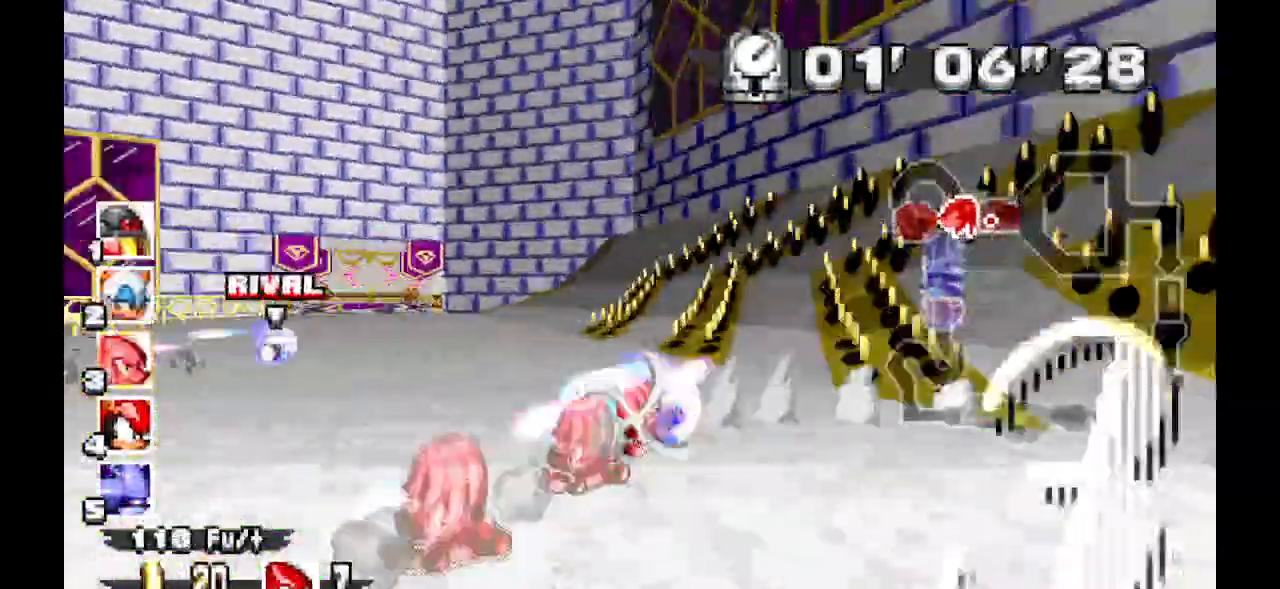
{"dt_ms": 1000, "buttons": ["A"]}
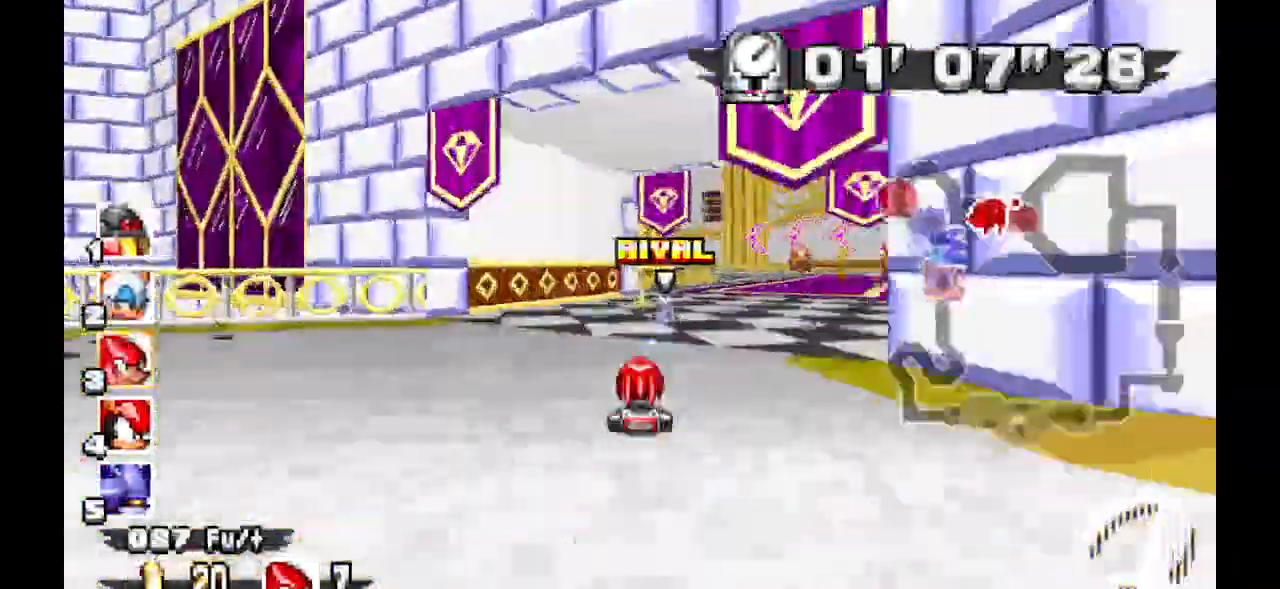
{"dt_ms": 500, "buttons": ["A"], "events": []}
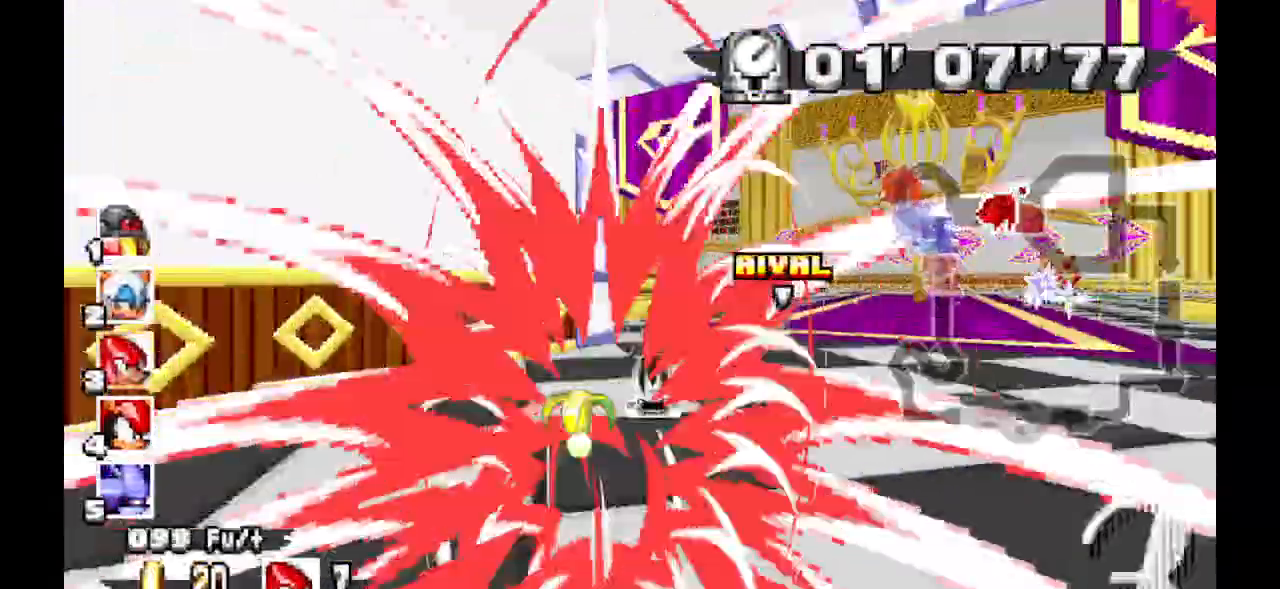
{"dt_ms": 500, "buttons": ["A"], "events": []}
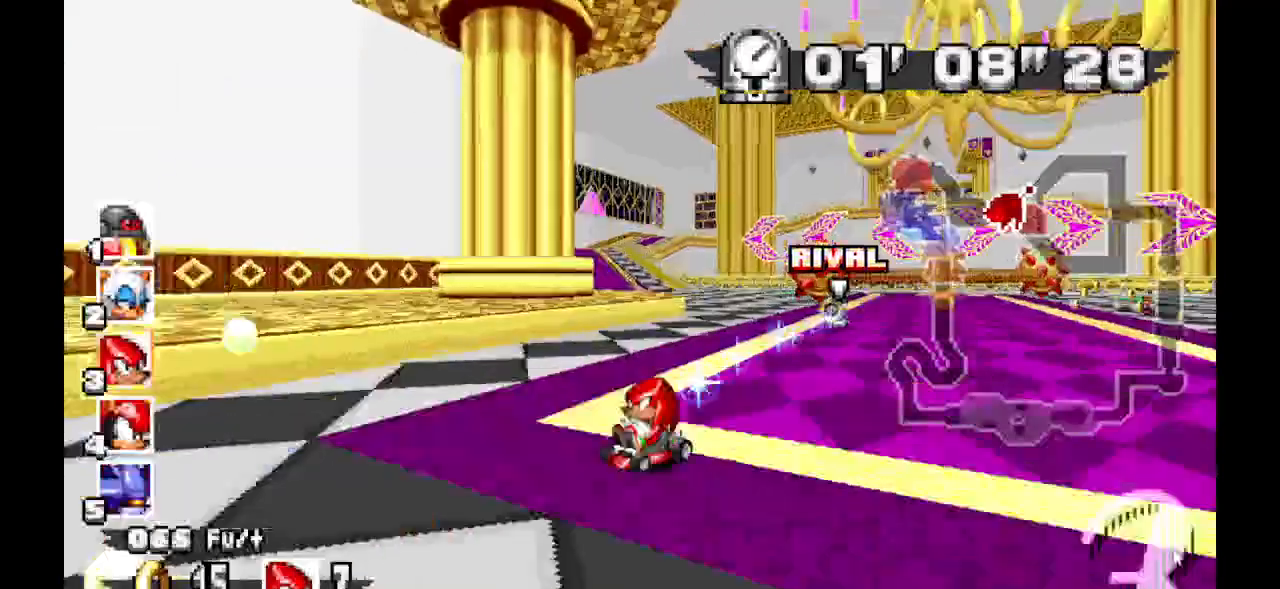
{"dt_ms": 1000, "buttons": ["A"]}